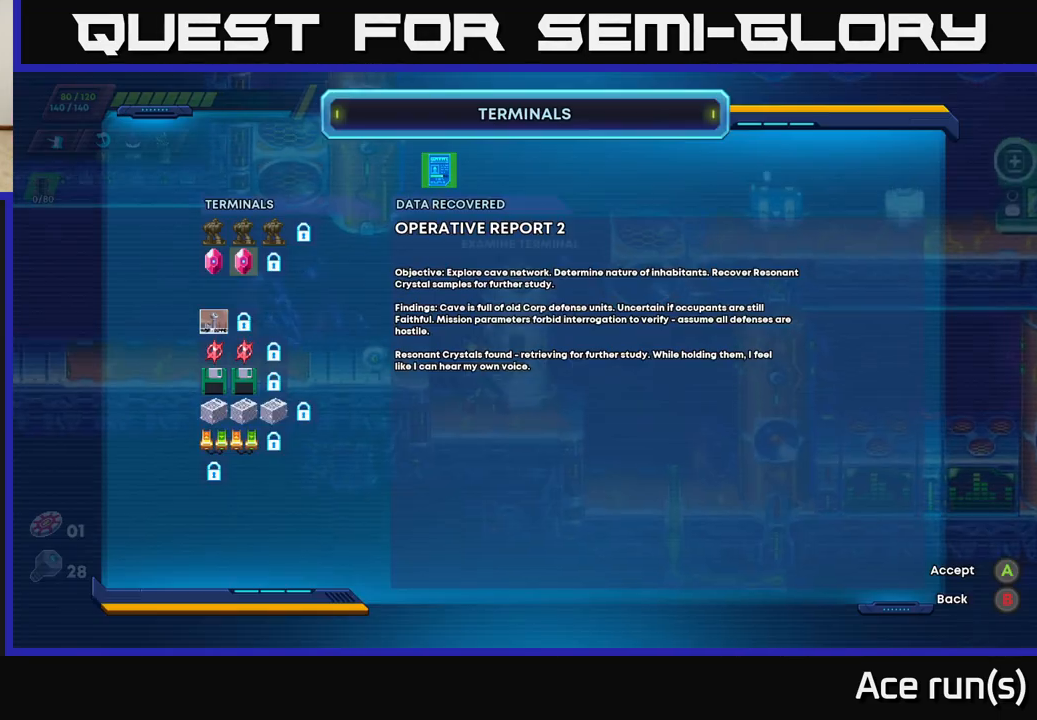
Gameplay with a controller (Xbox layout); each line is a JSON object with the inputs held at the frame after it. "events" lists button and stick changes between this image and that frame as [ms after this image, input, new state], when the widget could be followed in between.
{"buttons": [], "left_stick": "center", "right_stick": "center", "events": [[33, "B", "up"]]}
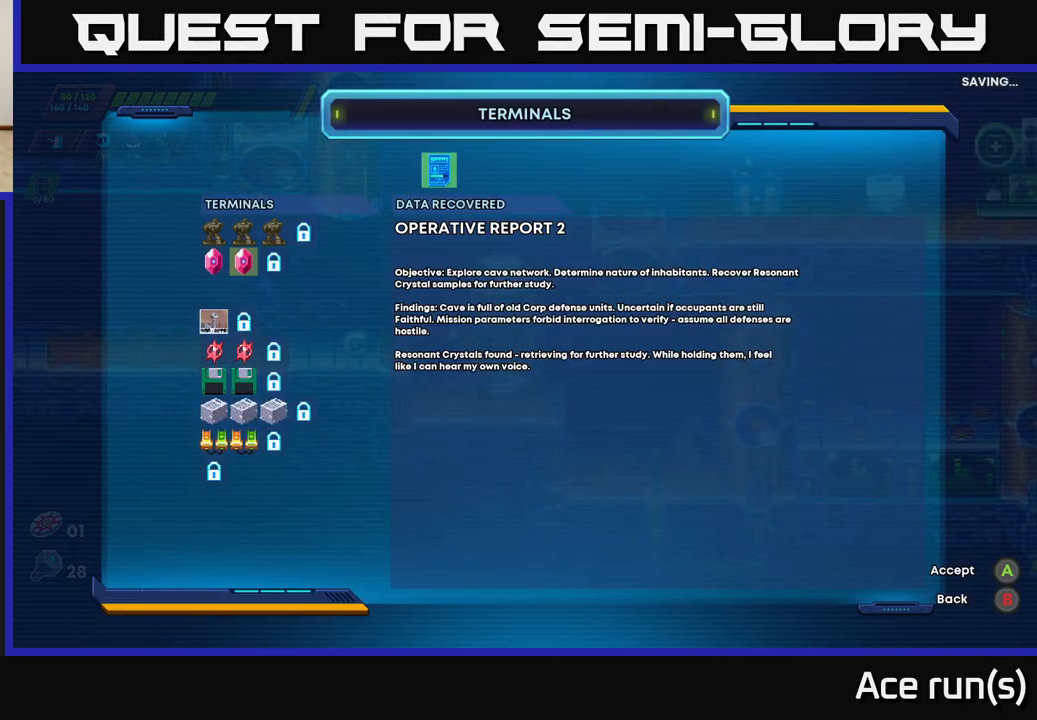
{"buttons": [], "left_stick": "center", "right_stick": "center", "events": []}
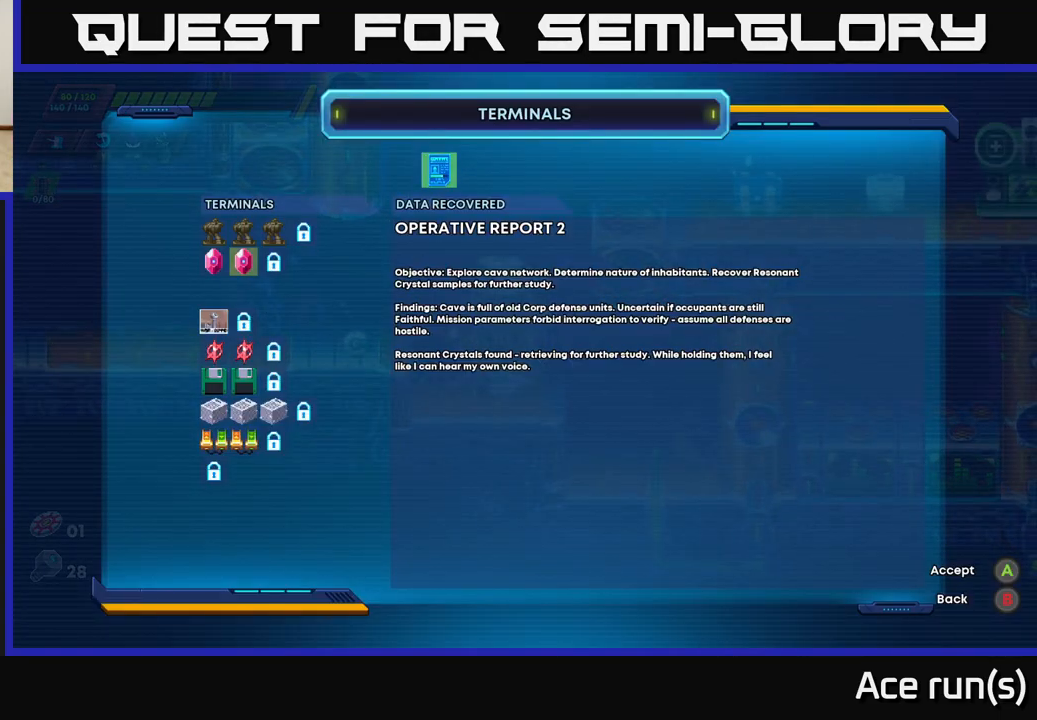
{"buttons": ["B"], "left_stick": "center", "right_stick": "center", "events": [[383, "B", "down"]]}
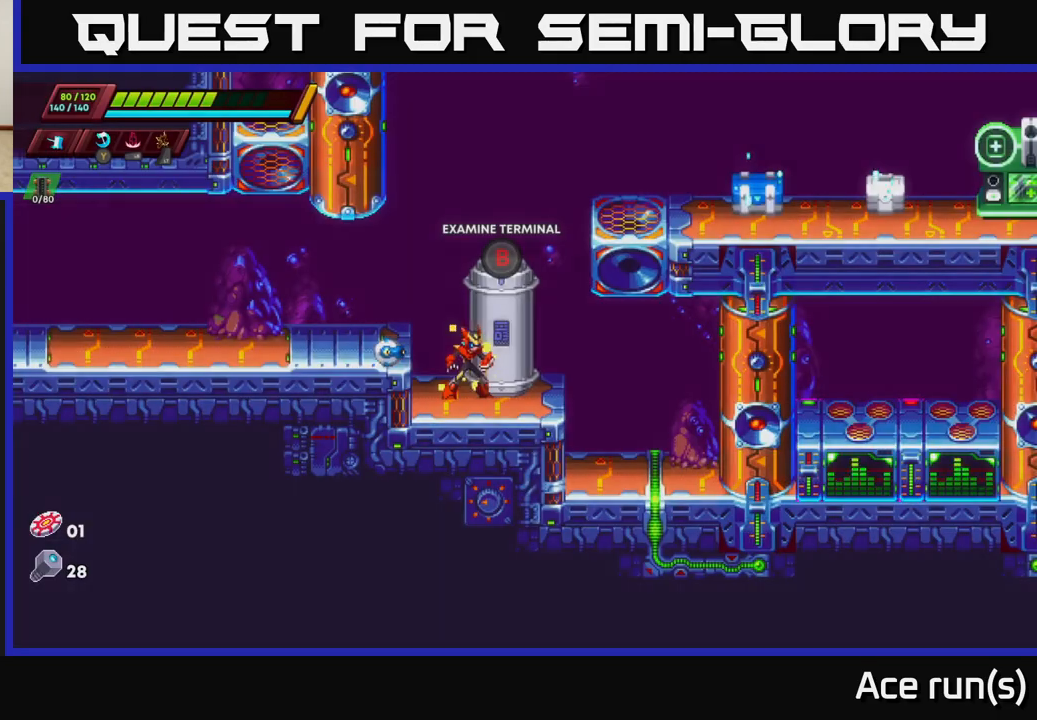
{"buttons": [], "left_stick": "left", "right_stick": "center", "events": [[17, "B", "up"], [283, "A", "down"], [283, "left_stick", "left"], [433, "A", "up"]]}
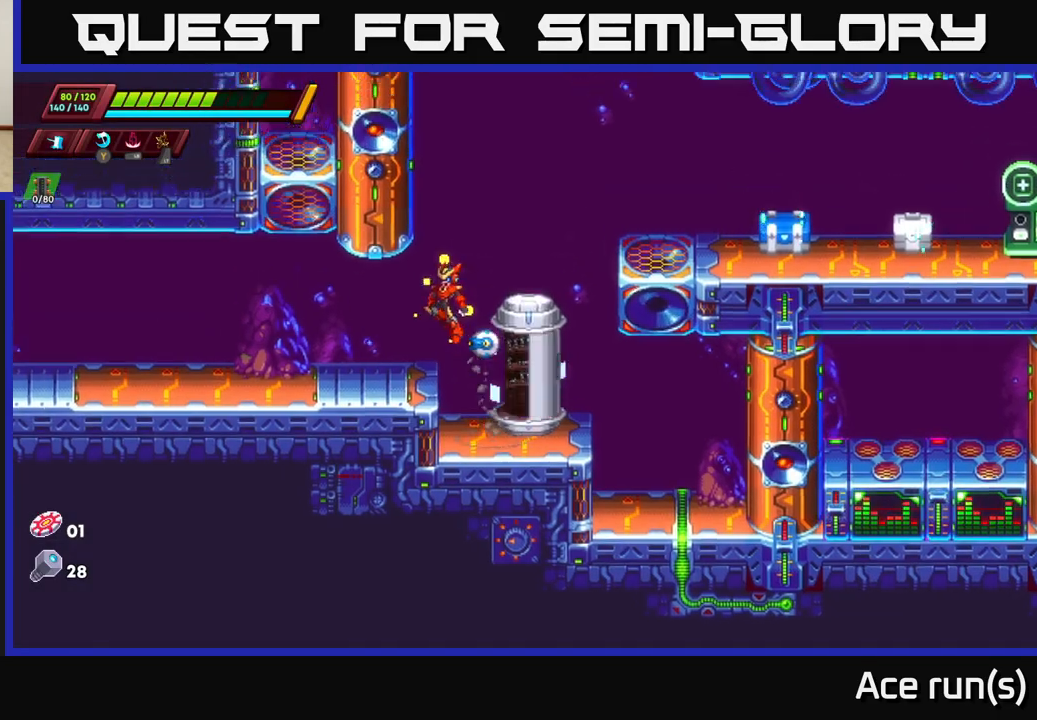
{"buttons": ["A", "R2"], "left_stick": "right", "right_stick": "center", "events": [[217, "left_stick", "right"], [383, "R2", "down"], [433, "A", "down"]]}
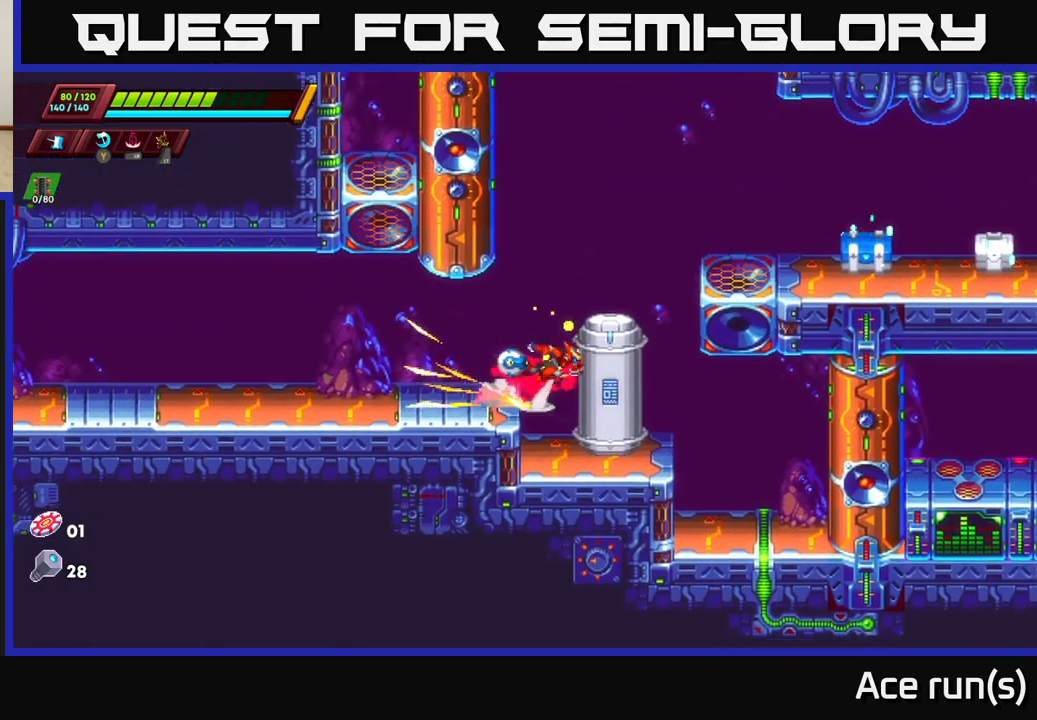
{"buttons": [], "left_stick": "right", "right_stick": "center", "events": [[367, "X", "down"], [383, "A", "up"], [417, "R2", "up"], [500, "X", "up"]]}
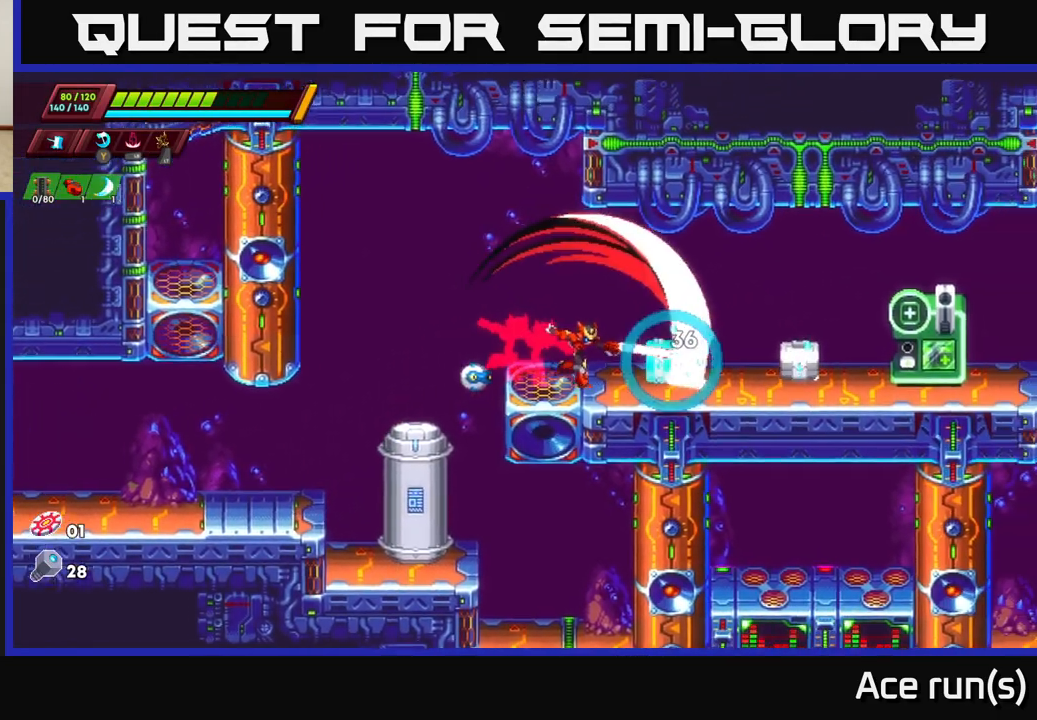
{"buttons": ["X"], "left_stick": "right", "right_stick": "center", "events": [[133, "left_stick", "center"], [317, "left_stick", "right"], [417, "X", "down"]]}
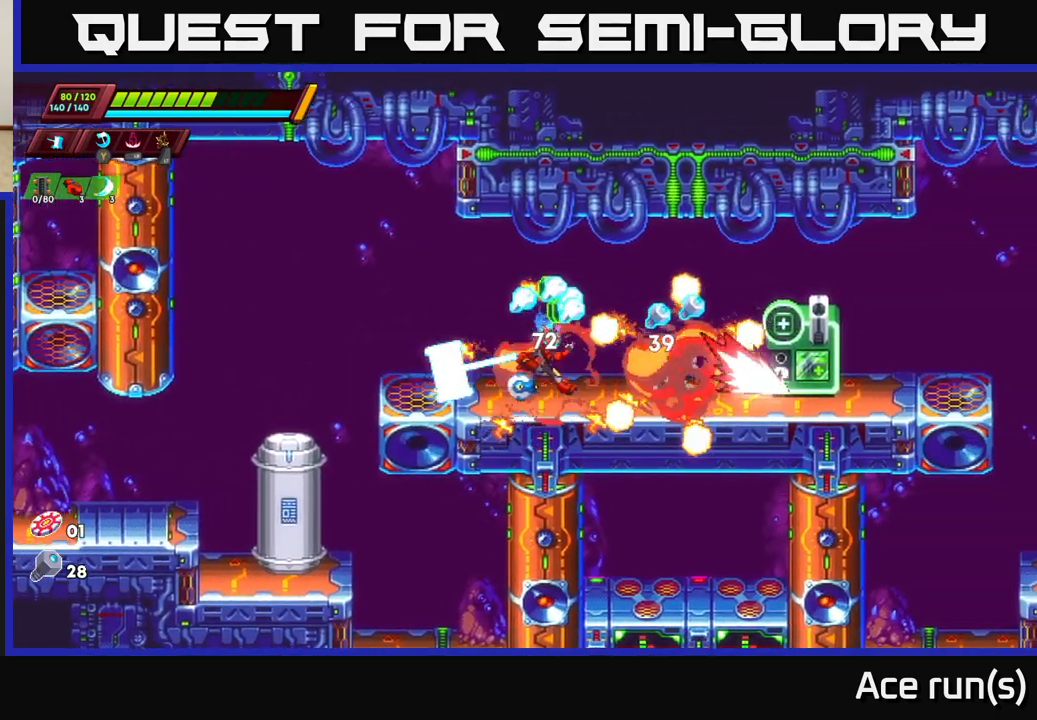
{"buttons": [], "left_stick": "left", "right_stick": "center", "events": [[50, "X", "up"], [200, "left_stick", "left"]]}
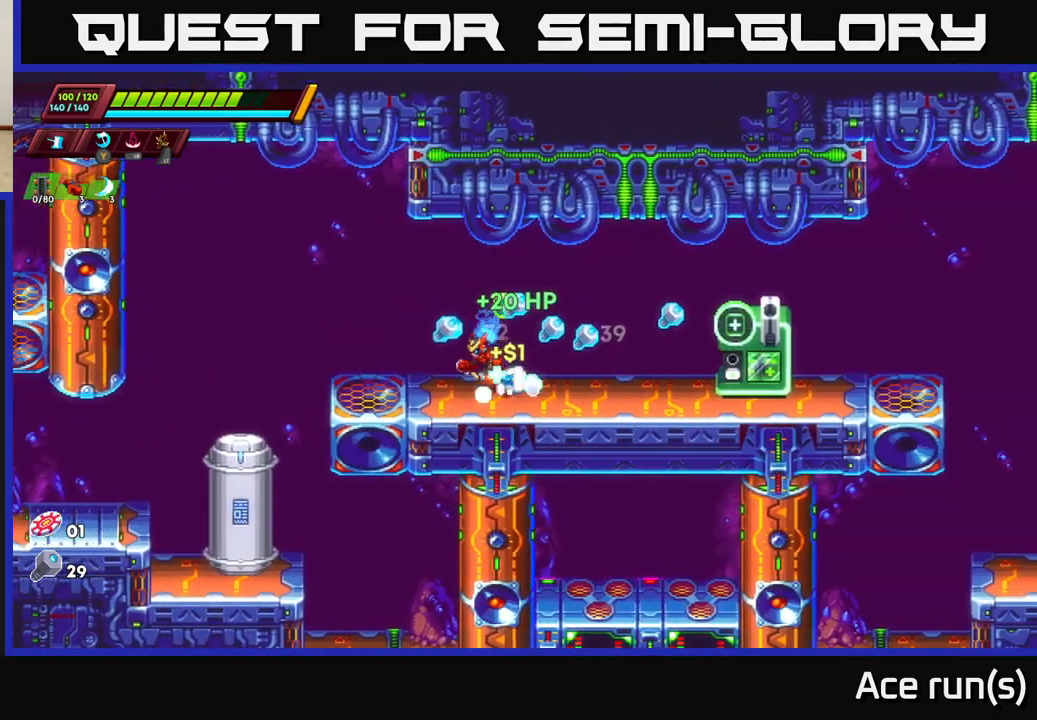
{"buttons": [], "left_stick": "right", "right_stick": "center", "events": [[200, "left_stick", "right"], [250, "R2", "down"], [450, "R2", "up"]]}
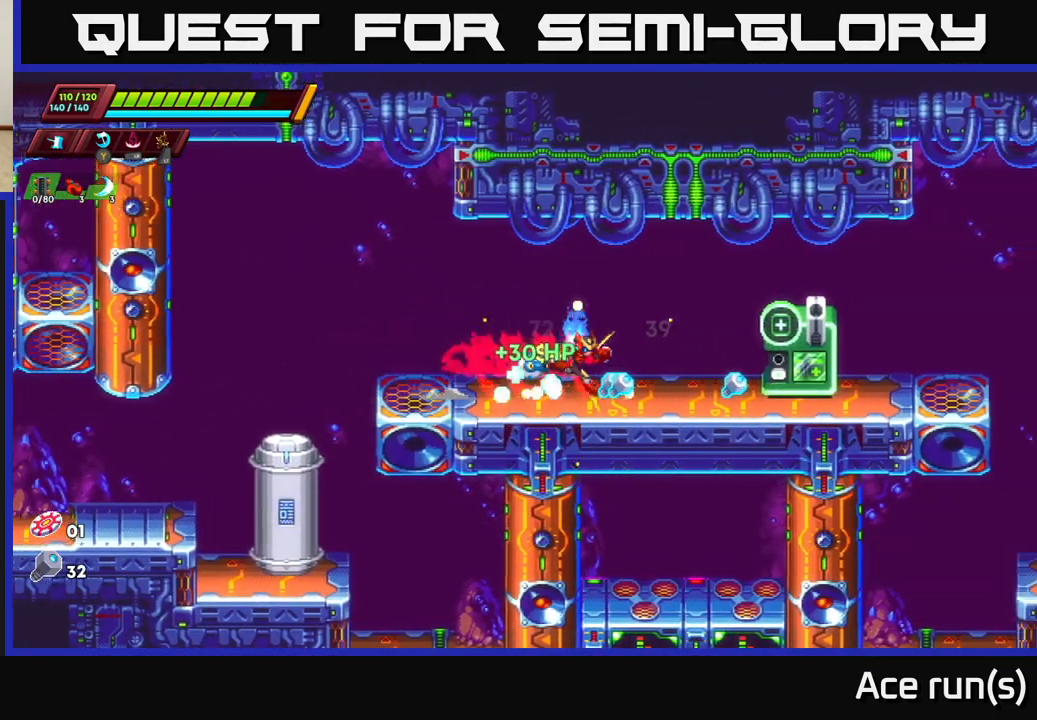
{"buttons": ["R2"], "left_stick": "right", "right_stick": "center", "events": [[50, "R2", "down"], [200, "R2", "up"], [267, "R2", "down"], [417, "R2", "up"], [483, "R2", "down"]]}
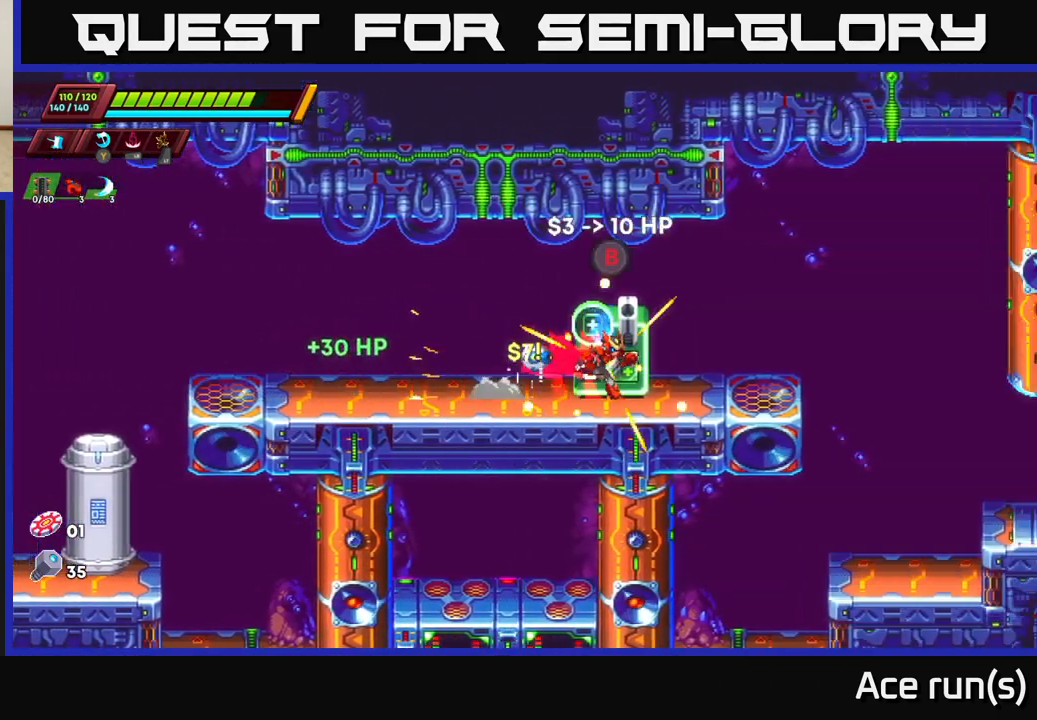
{"buttons": [], "left_stick": "right", "right_stick": "center", "events": [[217, "A", "down"], [433, "A", "up"], [483, "R2", "up"]]}
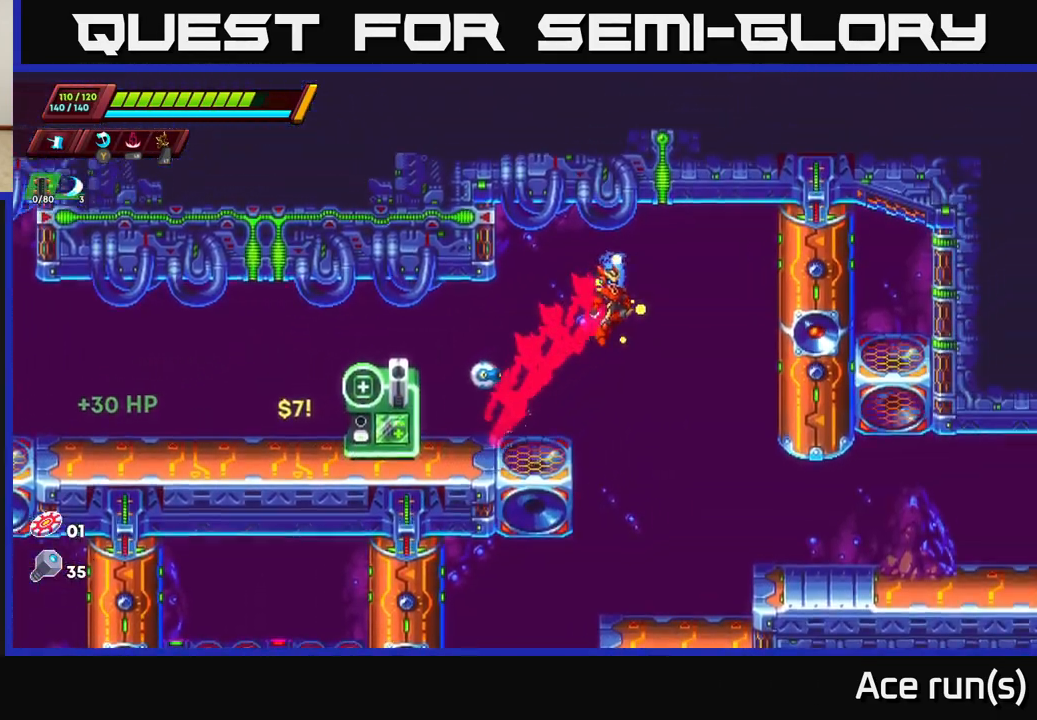
{"buttons": [], "left_stick": "right", "right_stick": "center", "events": [[133, "left_stick", "center"], [267, "left_stick", "right"]]}
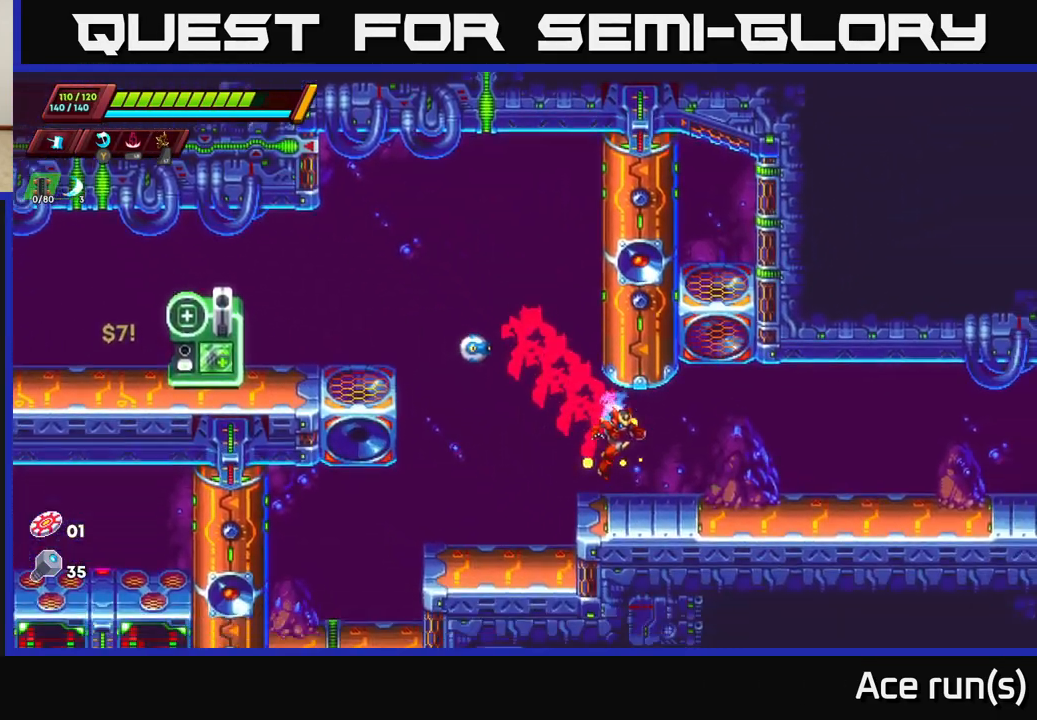
{"buttons": ["R2"], "left_stick": "right", "right_stick": "center", "events": [[133, "R2", "down"], [350, "R2", "up"], [417, "R2", "down"]]}
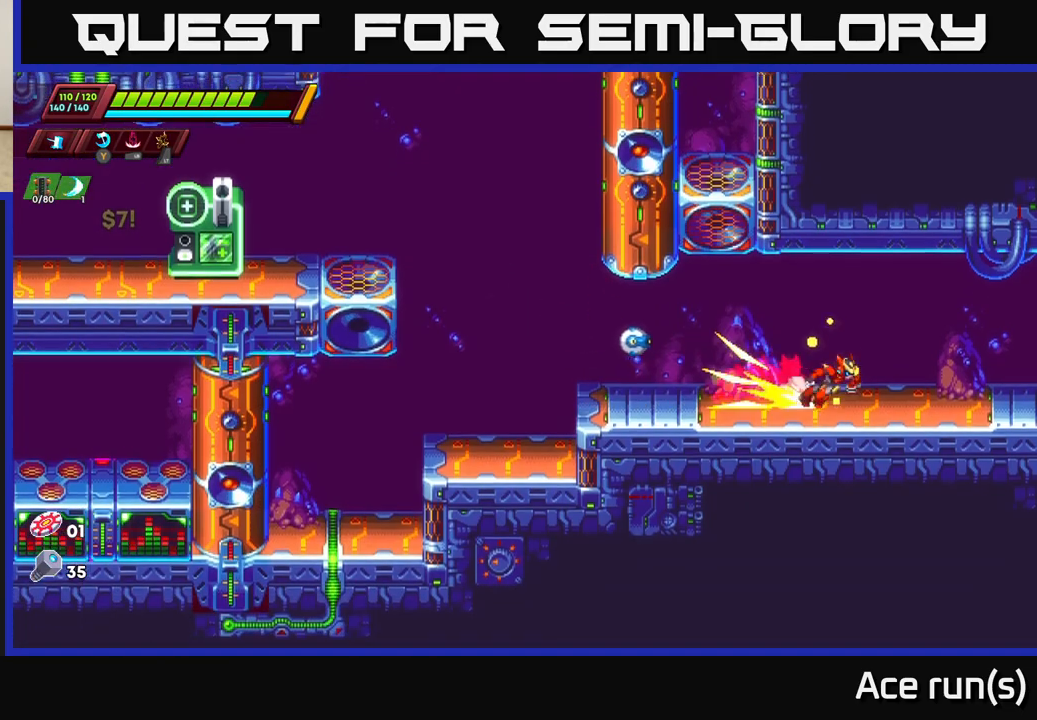
{"buttons": ["R2"], "left_stick": "right", "right_stick": "center", "events": [[133, "R2", "up"], [200, "R2", "down"]]}
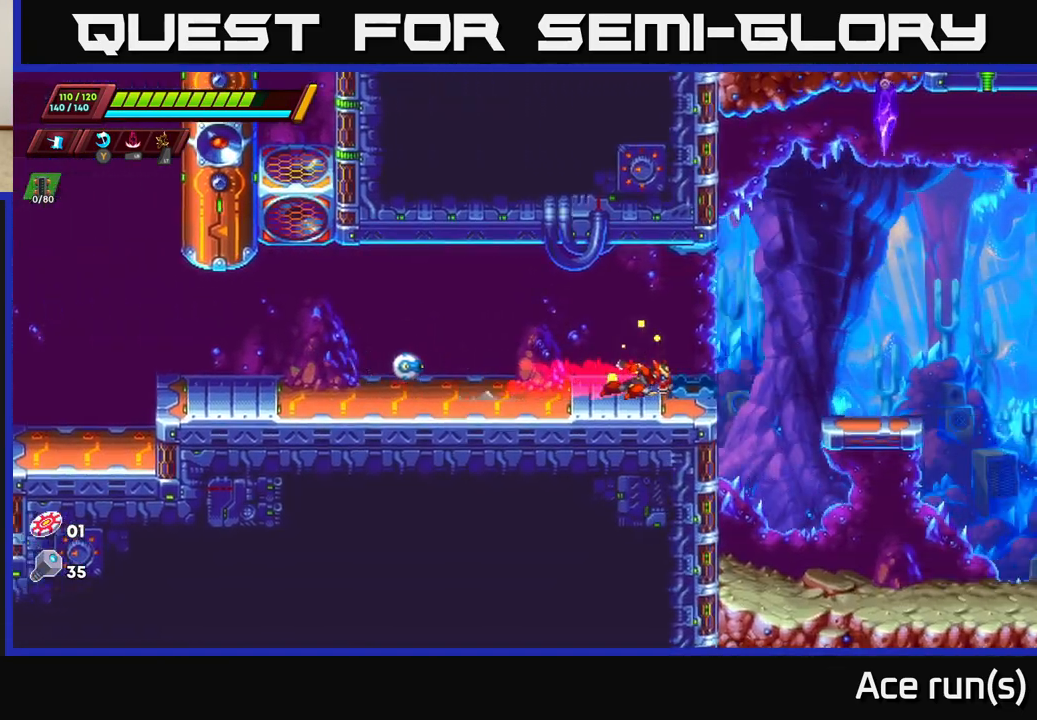
{"buttons": [], "left_stick": "left", "right_stick": "center", "events": [[17, "R2", "up"], [83, "R2", "down"], [167, "A", "down"], [300, "R2", "up"], [317, "A", "up"], [500, "left_stick", "left"]]}
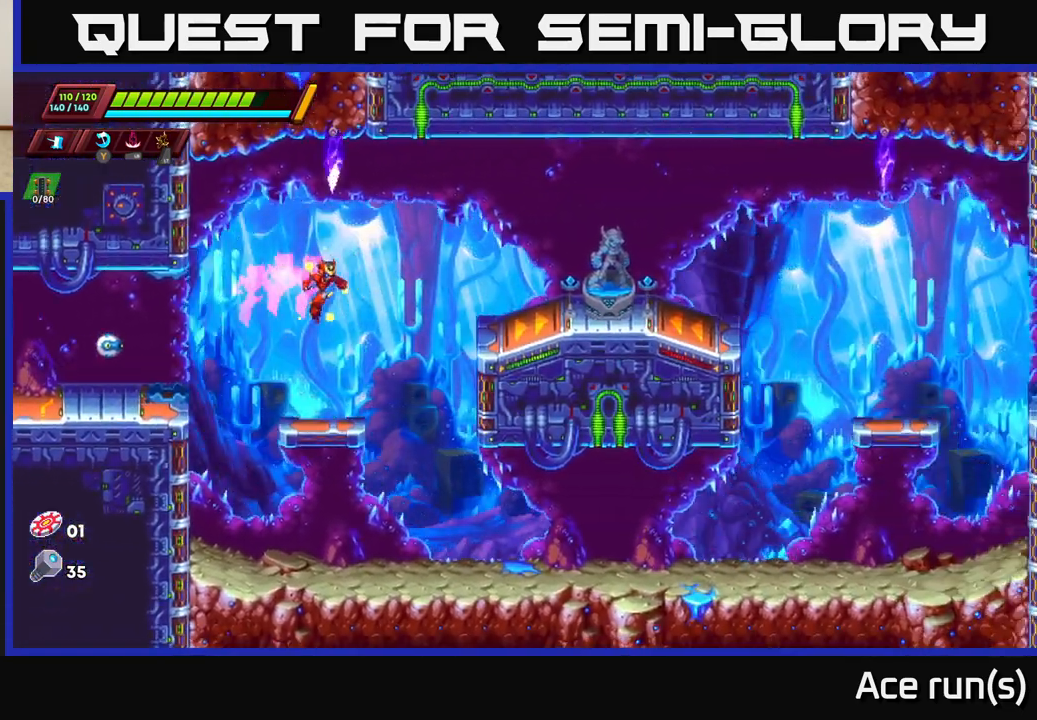
{"buttons": ["A", "R2"], "left_stick": "right", "right_stick": "center", "events": [[183, "left_stick", "right"], [333, "R2", "down"], [350, "A", "down"]]}
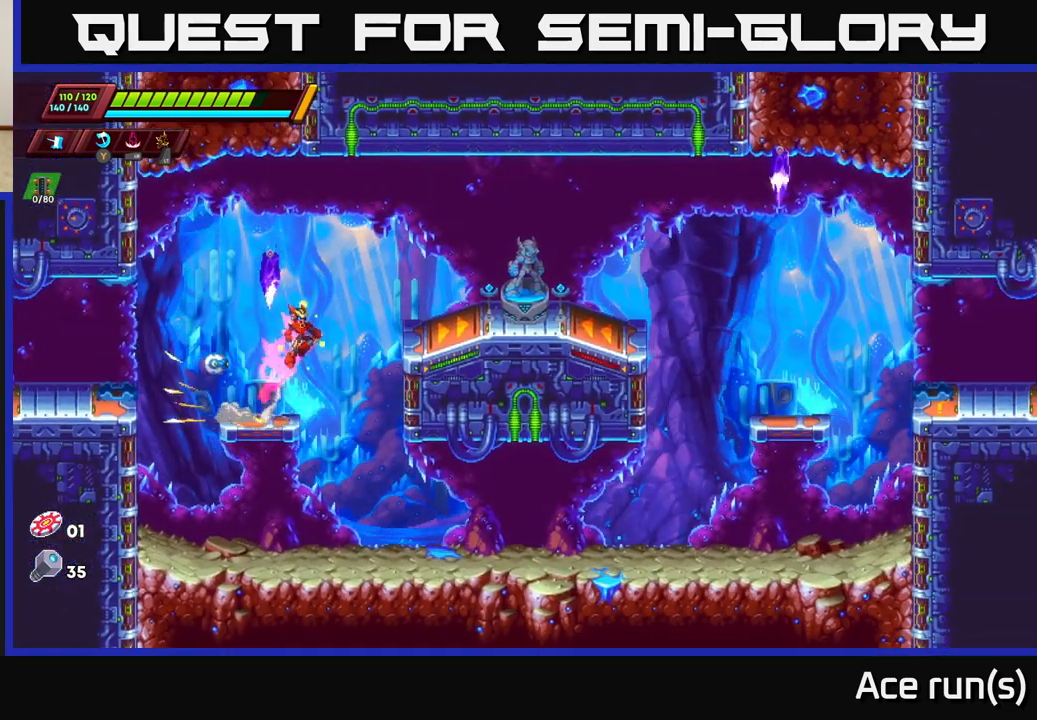
{"buttons": [], "left_stick": "right", "right_stick": "center", "events": [[367, "A", "up"], [400, "R2", "up"]]}
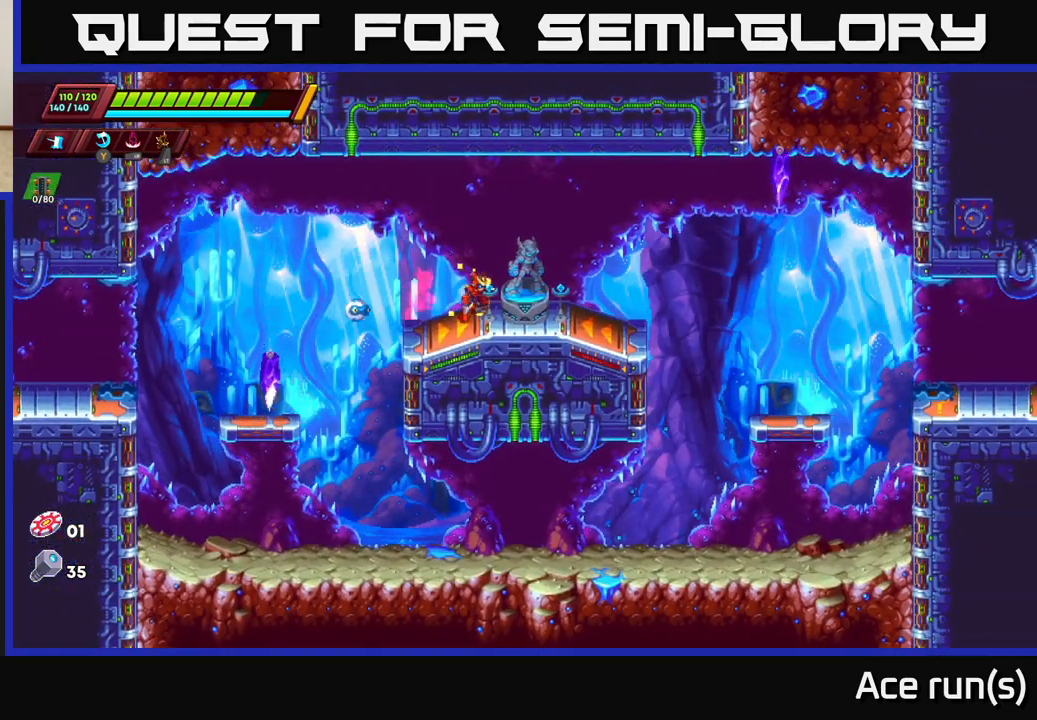
{"buttons": [], "left_stick": "center", "right_stick": "center", "events": [[83, "left_stick", "center"], [133, "B", "down"], [200, "B", "up"]]}
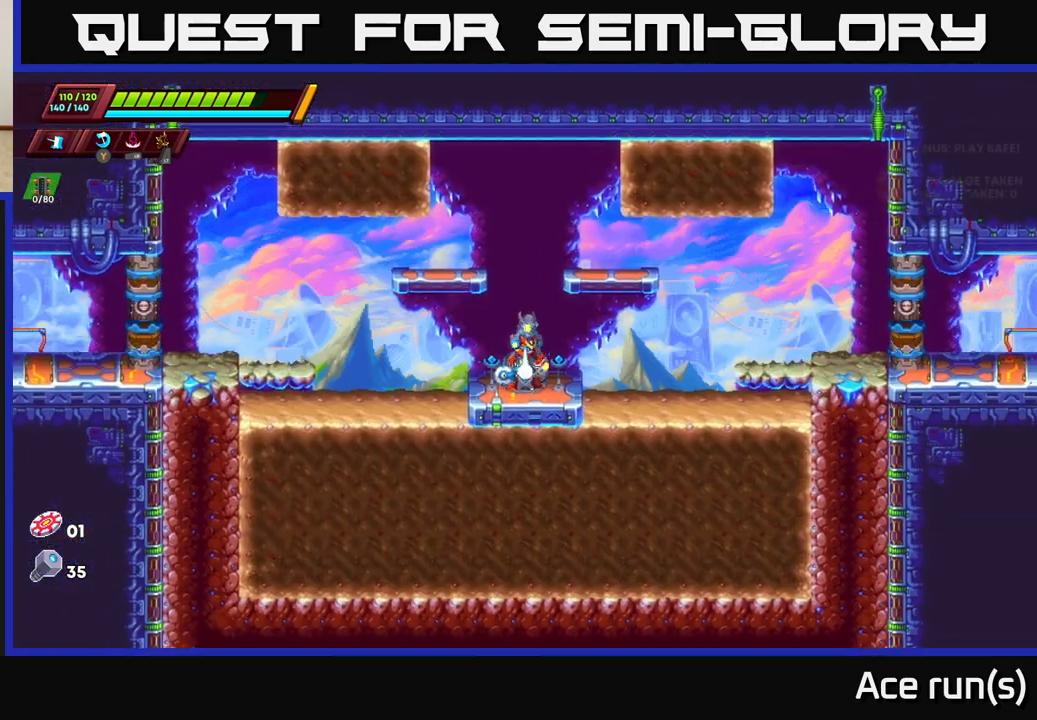
{"buttons": [], "left_stick": "center", "right_stick": "center", "events": [[300, "left_stick", "left"], [483, "left_stick", "center"]]}
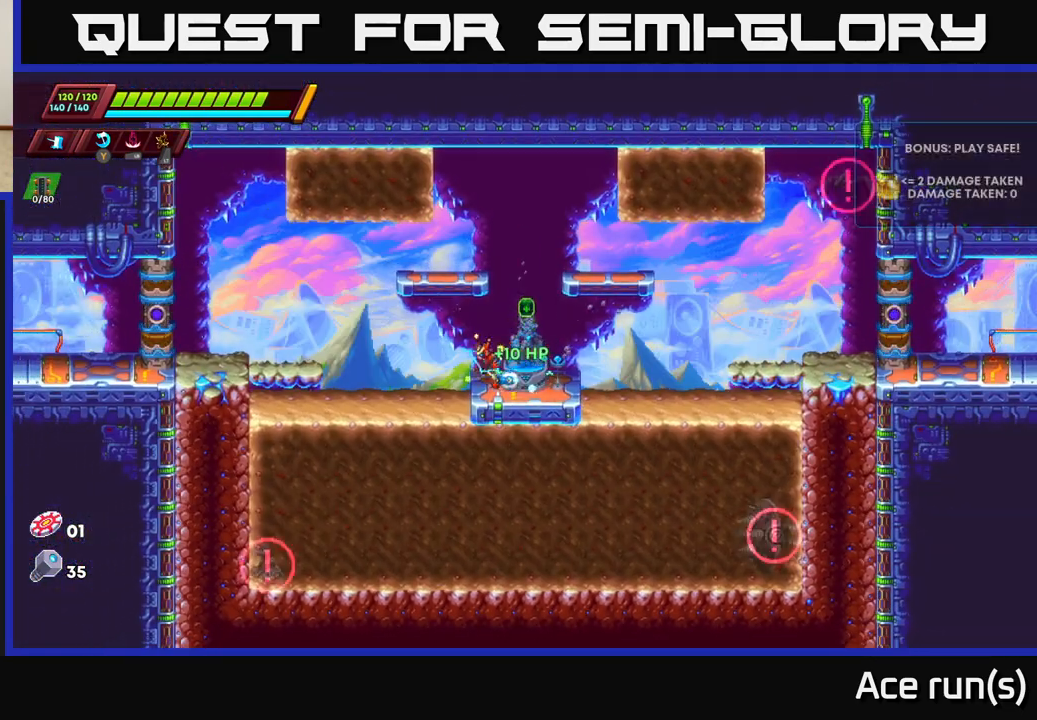
{"buttons": ["A"], "left_stick": "right", "right_stick": "center", "events": [[333, "left_stick", "right"], [417, "A", "down"]]}
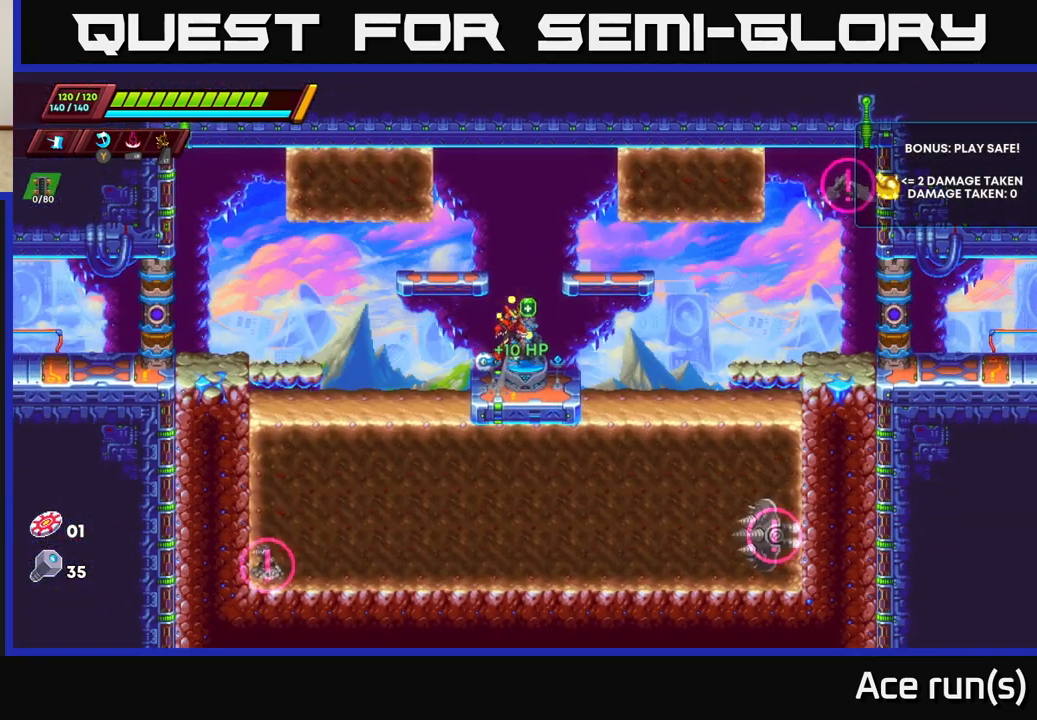
{"buttons": [], "left_stick": "right", "right_stick": "center", "events": [[33, "A", "up"]]}
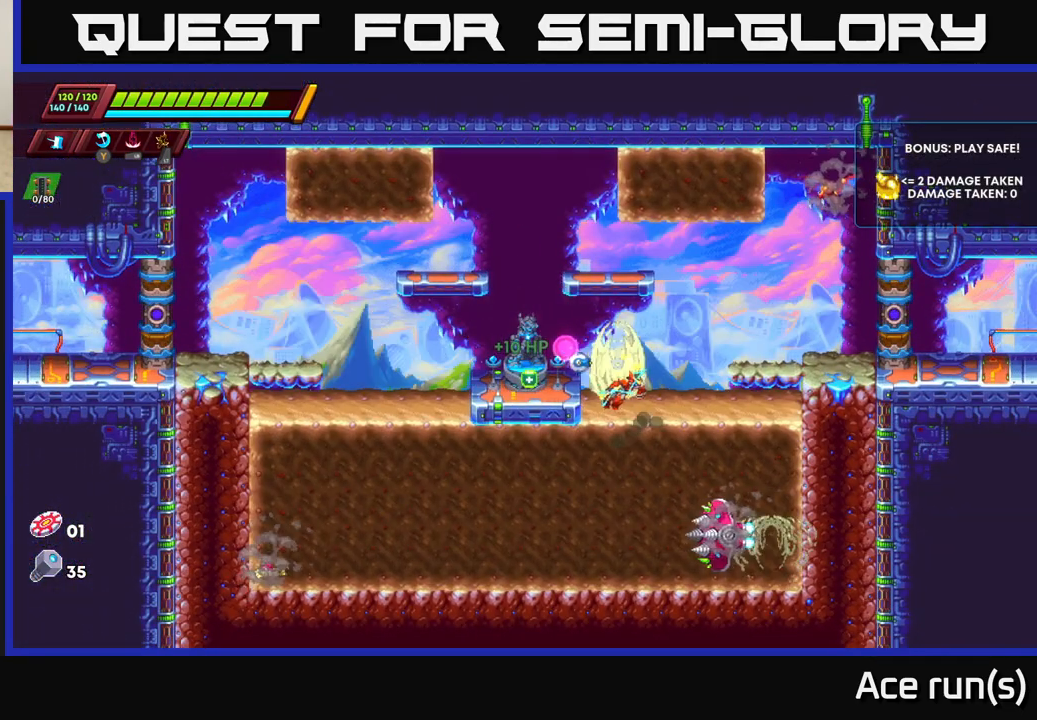
{"buttons": [], "left_stick": "down", "right_stick": "center", "events": [[50, "left_stick", "center"], [250, "left_stick", "up-left"], [433, "left_stick", "down"]]}
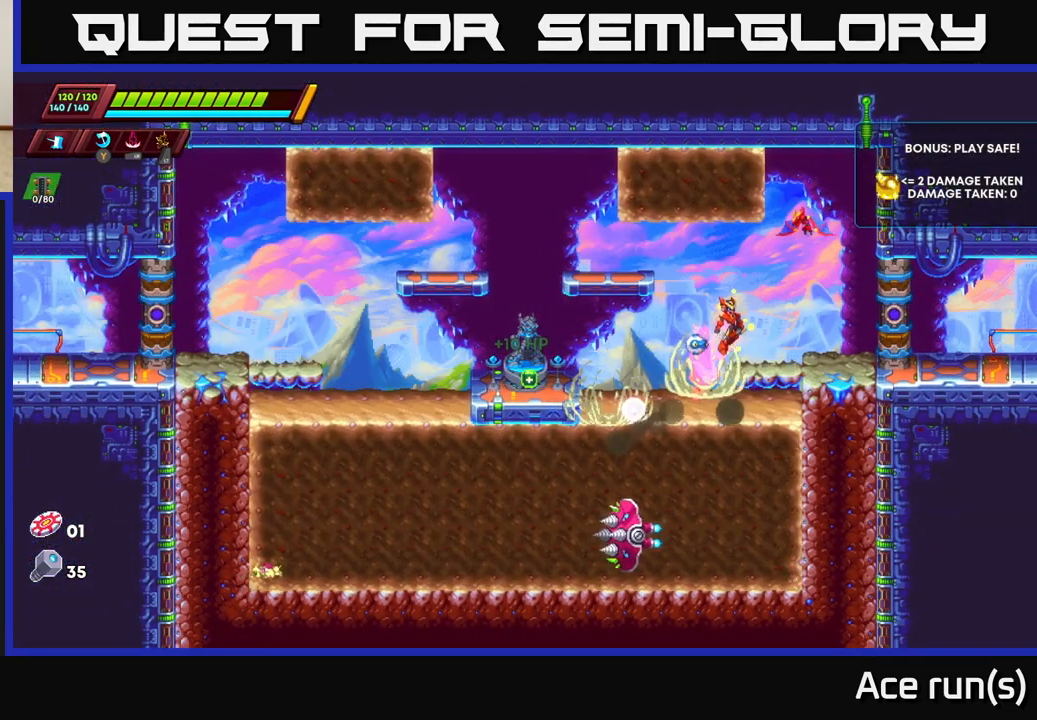
{"buttons": [], "left_stick": "down-left", "right_stick": "center", "events": [[233, "left_stick", "down-left"]]}
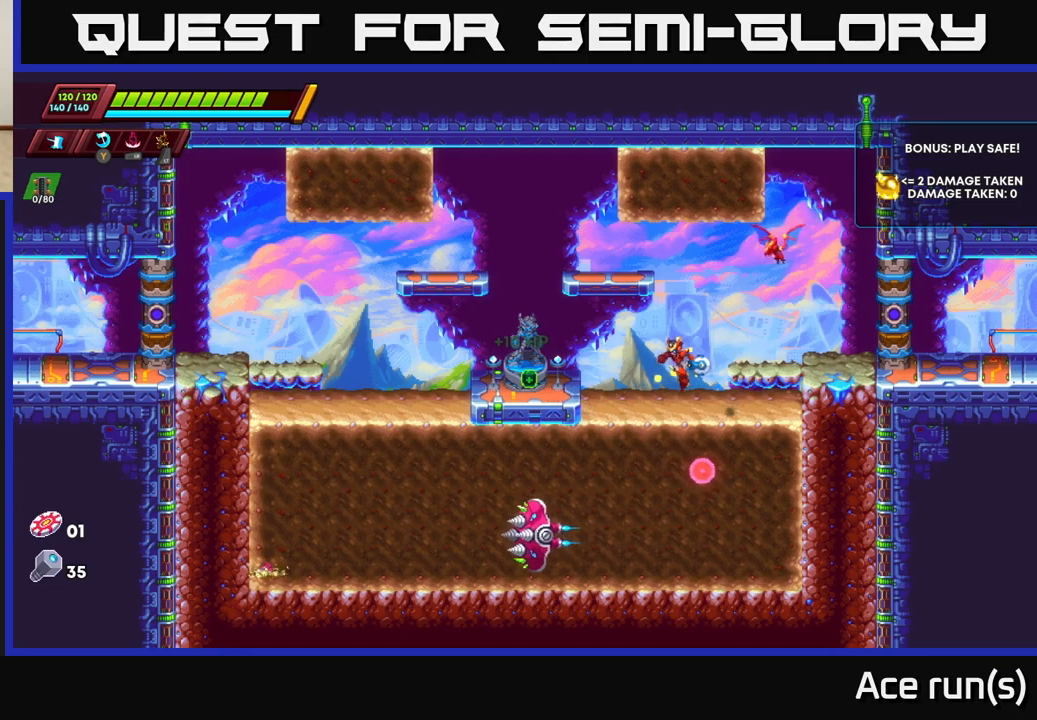
{"buttons": [], "left_stick": "down-left", "right_stick": "center", "events": []}
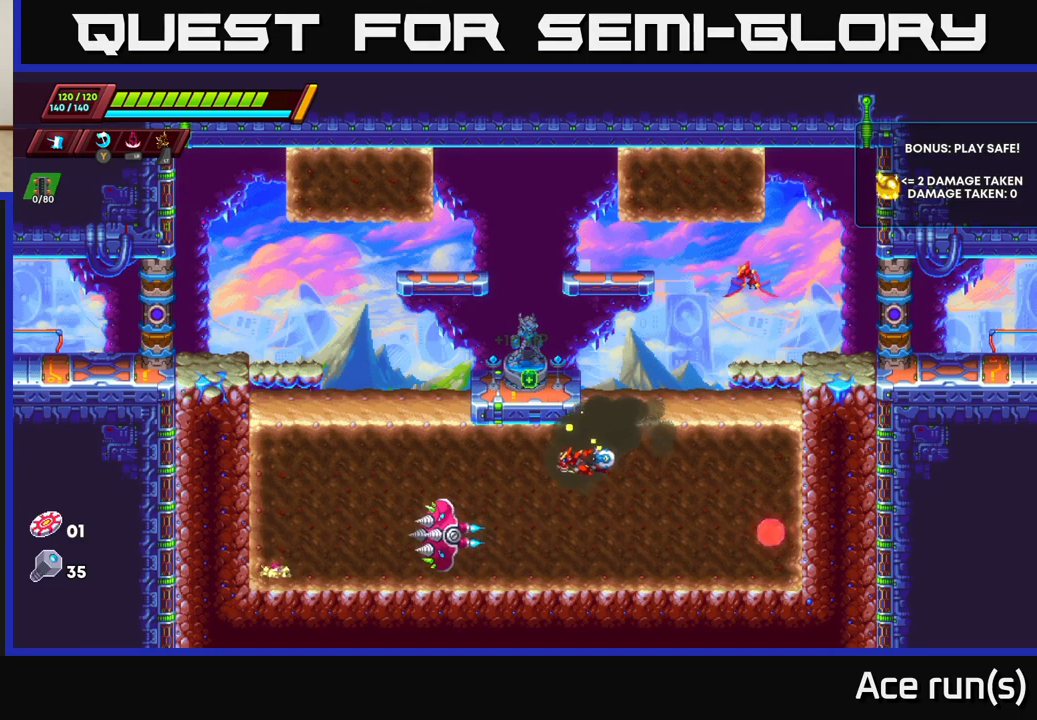
{"buttons": ["X"], "left_stick": "left", "right_stick": "center", "events": [[400, "X", "down"], [400, "left_stick", "left"]]}
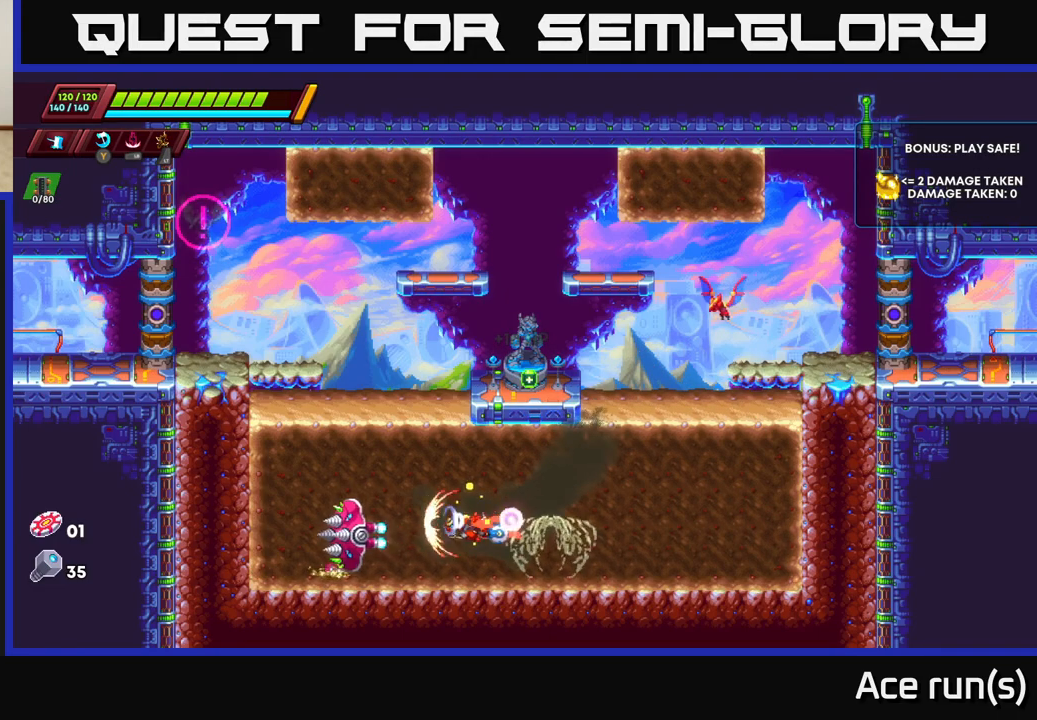
{"buttons": ["A"], "left_stick": "right", "right_stick": "center", "events": [[333, "left_stick", "right"], [417, "X", "up"], [483, "A", "down"]]}
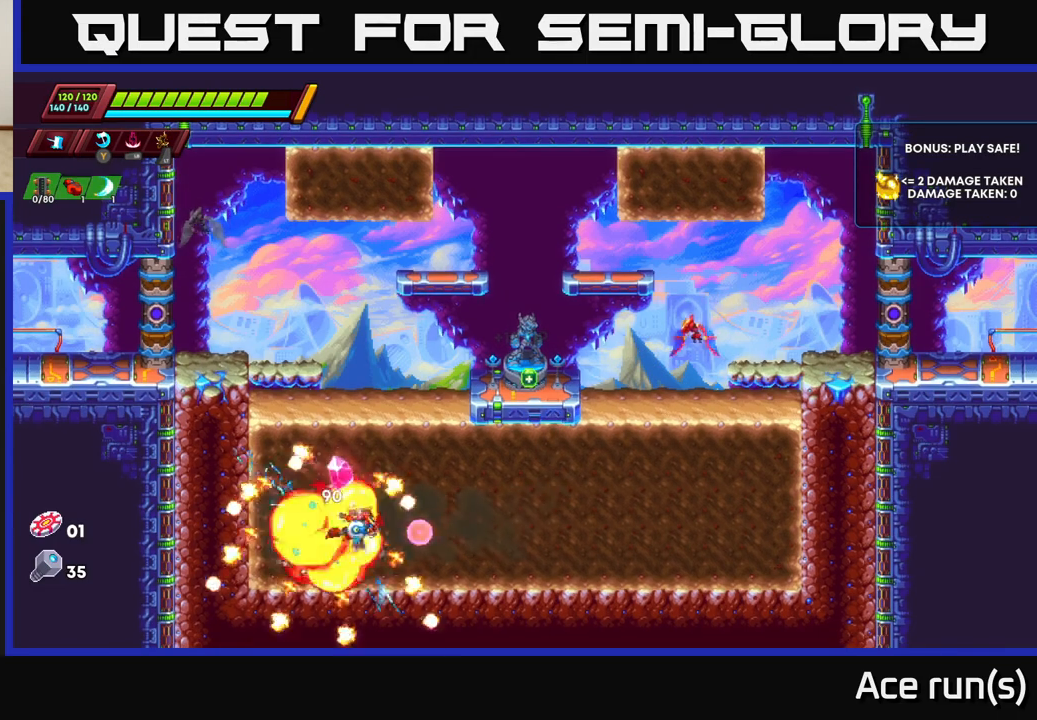
{"buttons": [], "left_stick": "right", "right_stick": "center", "events": [[33, "left_stick", "up-right"], [200, "A", "up"], [350, "left_stick", "right"]]}
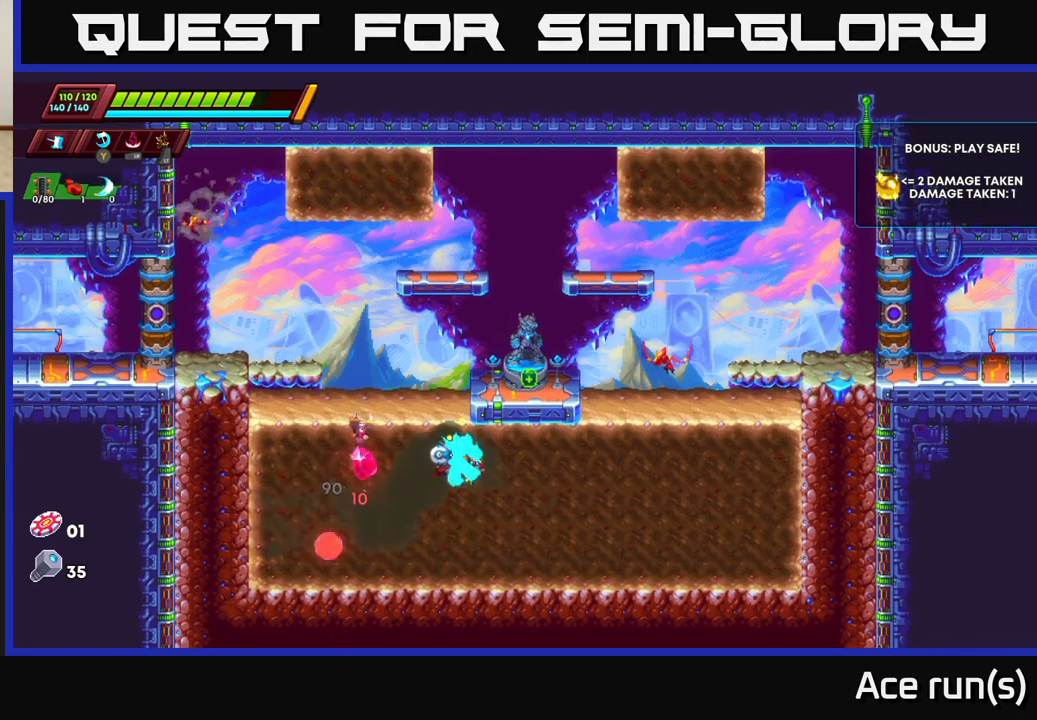
{"buttons": ["X"], "left_stick": "up-left", "right_stick": "center", "events": [[100, "left_stick", "up"], [133, "A", "down"], [183, "left_stick", "up-left"], [267, "A", "up"], [383, "X", "down"]]}
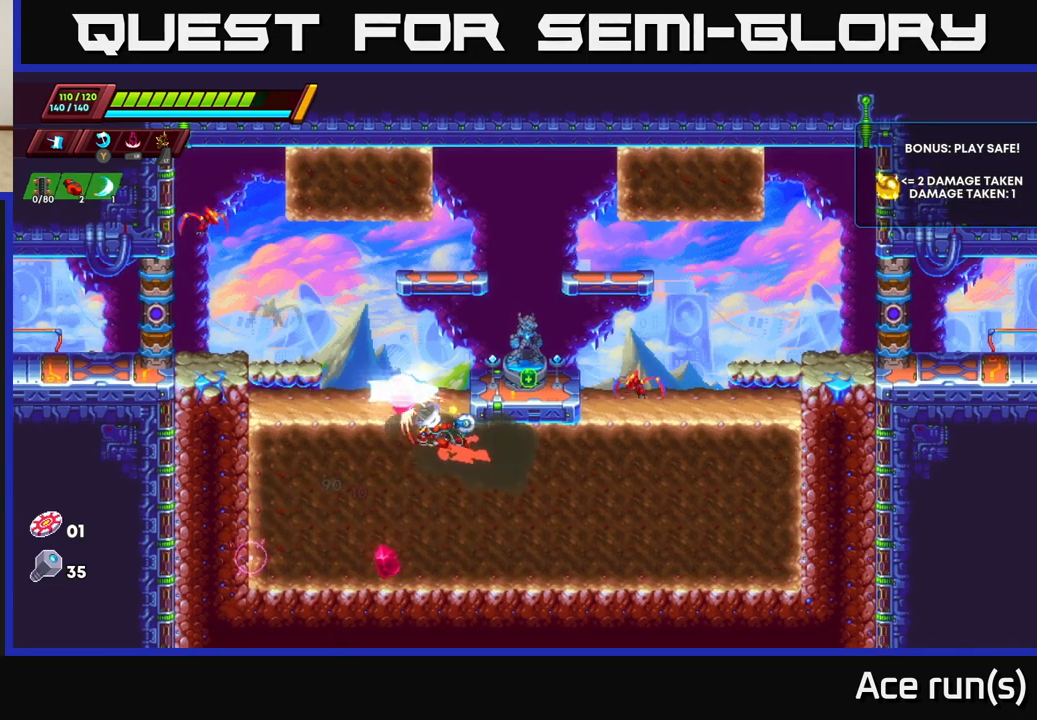
{"buttons": [], "left_stick": "up-right", "right_stick": "center", "events": [[33, "X", "up"], [200, "X", "down"], [267, "left_stick", "up-right"], [283, "X", "up"]]}
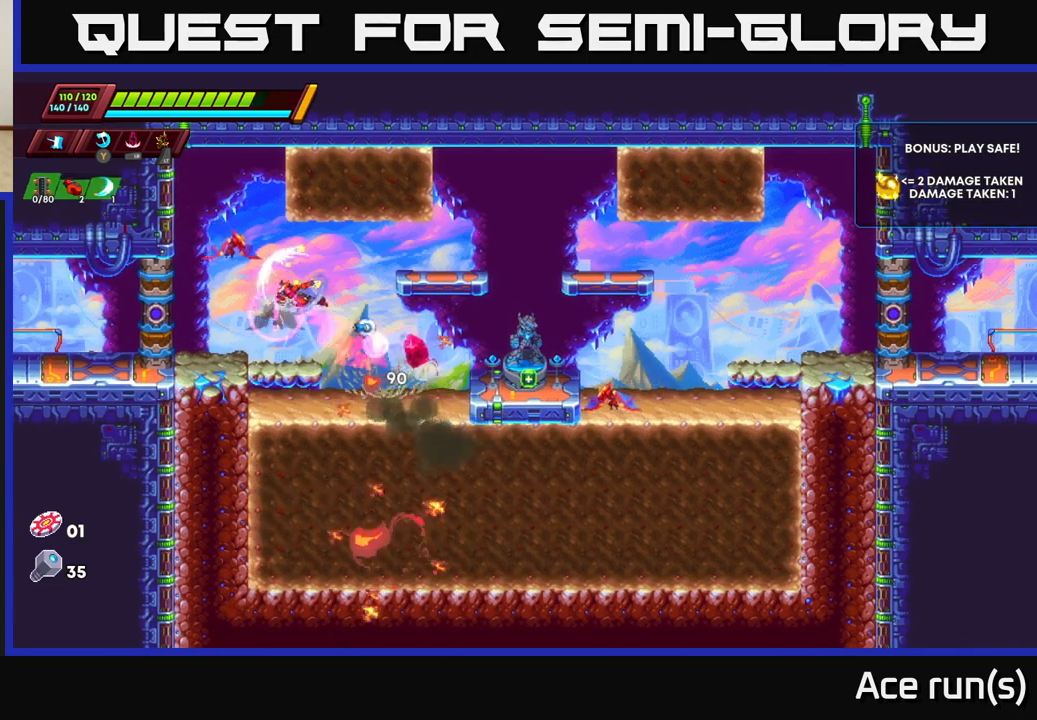
{"buttons": ["X"], "left_stick": "center", "right_stick": "center", "events": [[183, "left_stick", "up-left"], [200, "X", "down"], [267, "left_stick", "center"], [333, "X", "up"], [500, "X", "down"]]}